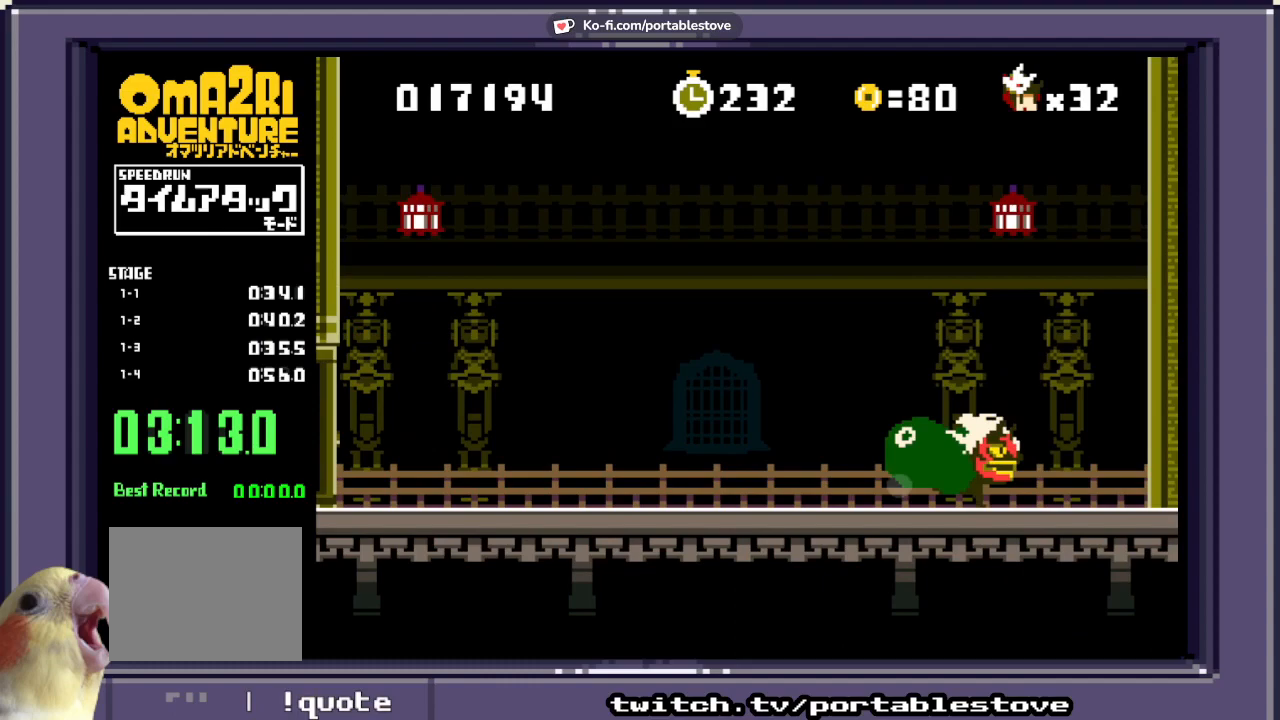
Gameplay with a controller (Xbox layout); each line is a JSON object with the inputs held at the frame after it (dt_ms = milliseconds from this image to that frame). "events" lists button and stick changes between this image and that frame as [ms after this image, input, new state], when the widget could be followed in between. Not read: L2 L3 R2 R3 SELECT START left_stick right_stick.
{"dt_ms": 500, "buttons": [], "events": []}
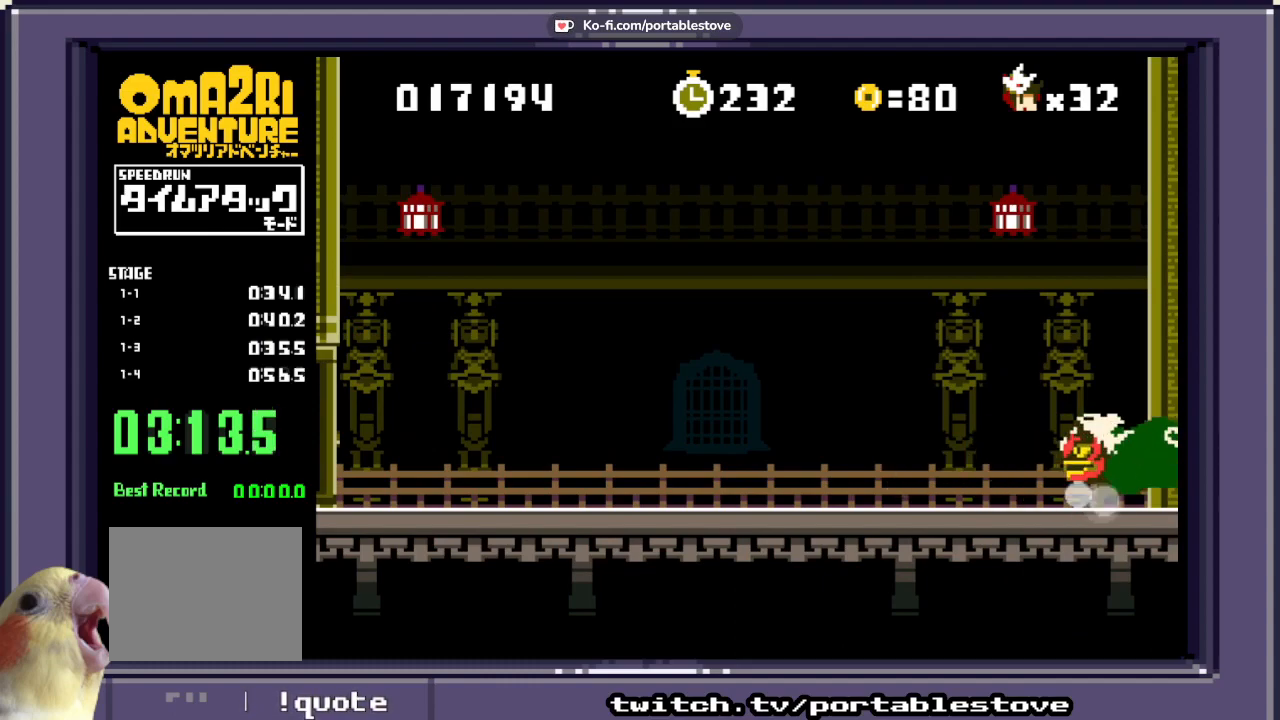
{"dt_ms": 500, "buttons": [], "events": []}
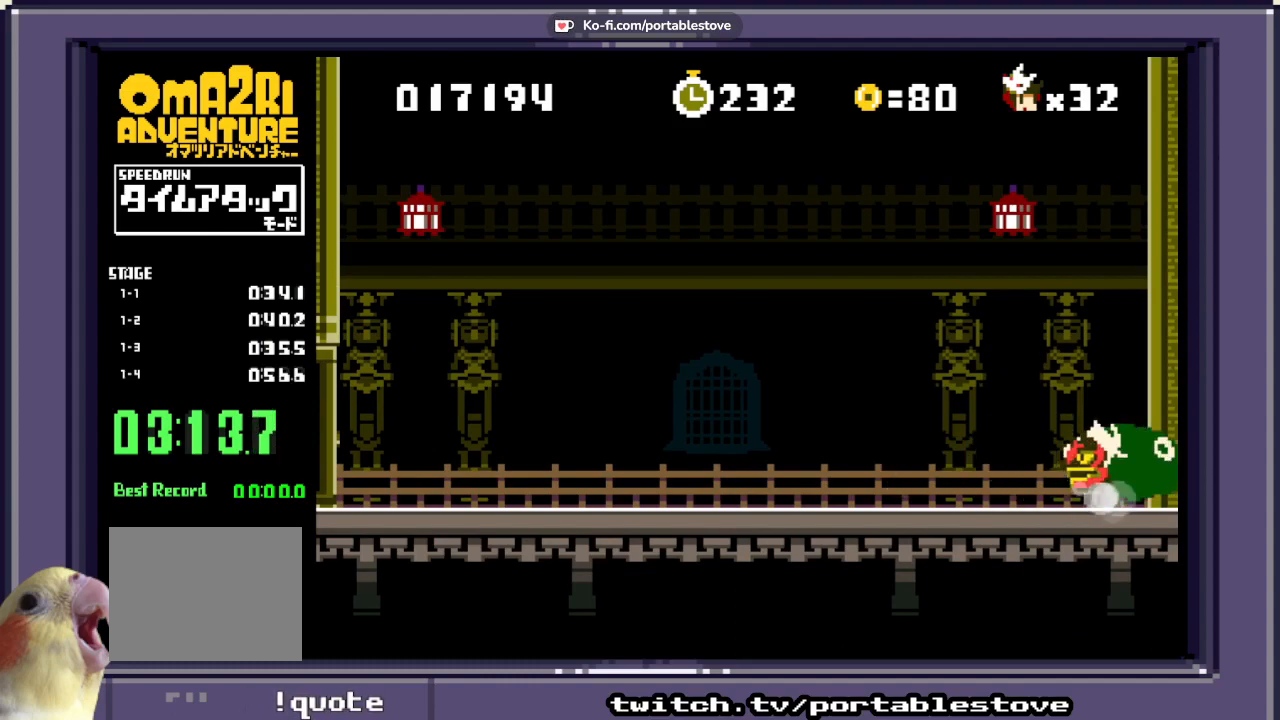
{"dt_ms": 500, "buttons": [], "events": []}
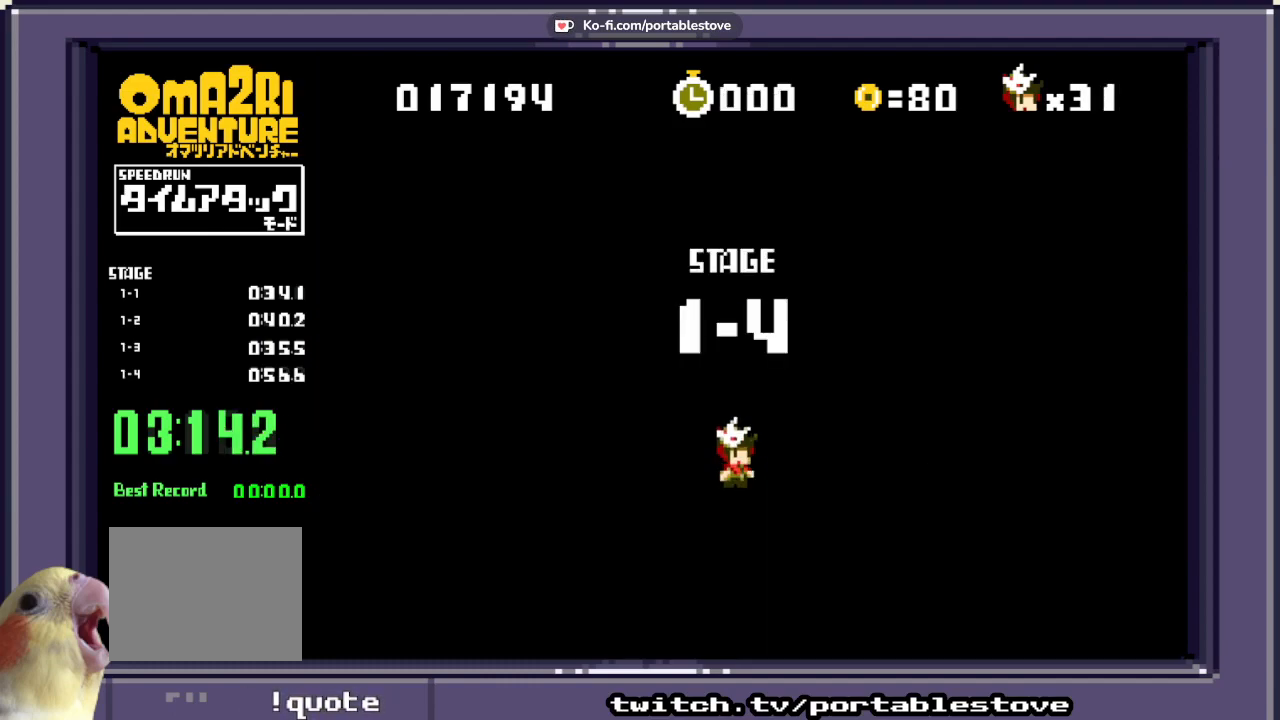
{"dt_ms": 500, "buttons": [], "events": []}
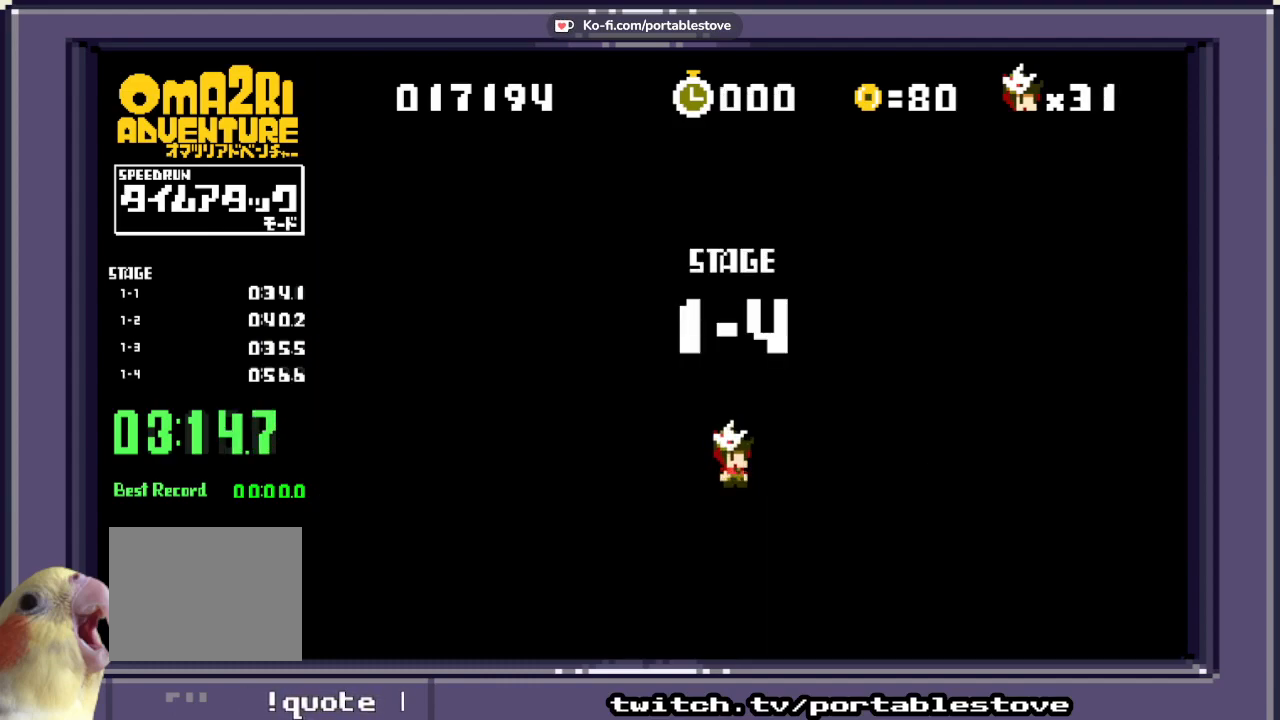
{"dt_ms": 500, "buttons": [], "events": []}
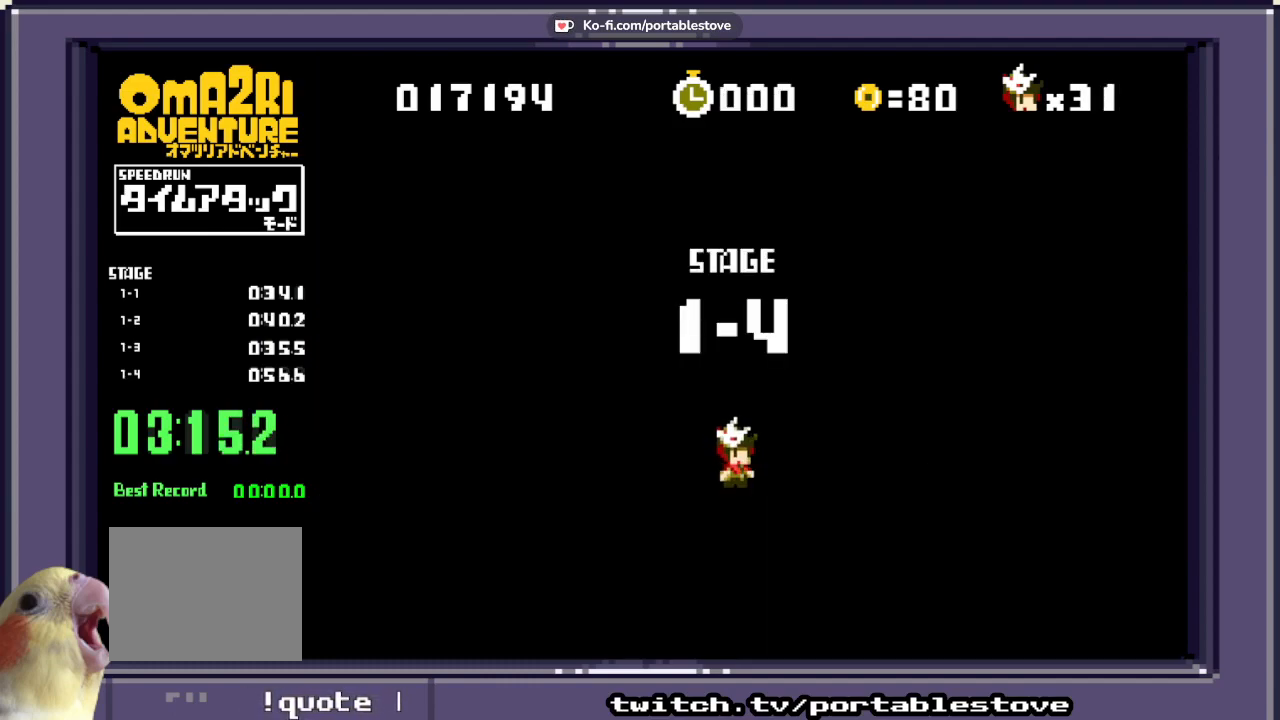
{"dt_ms": 500, "buttons": [], "events": []}
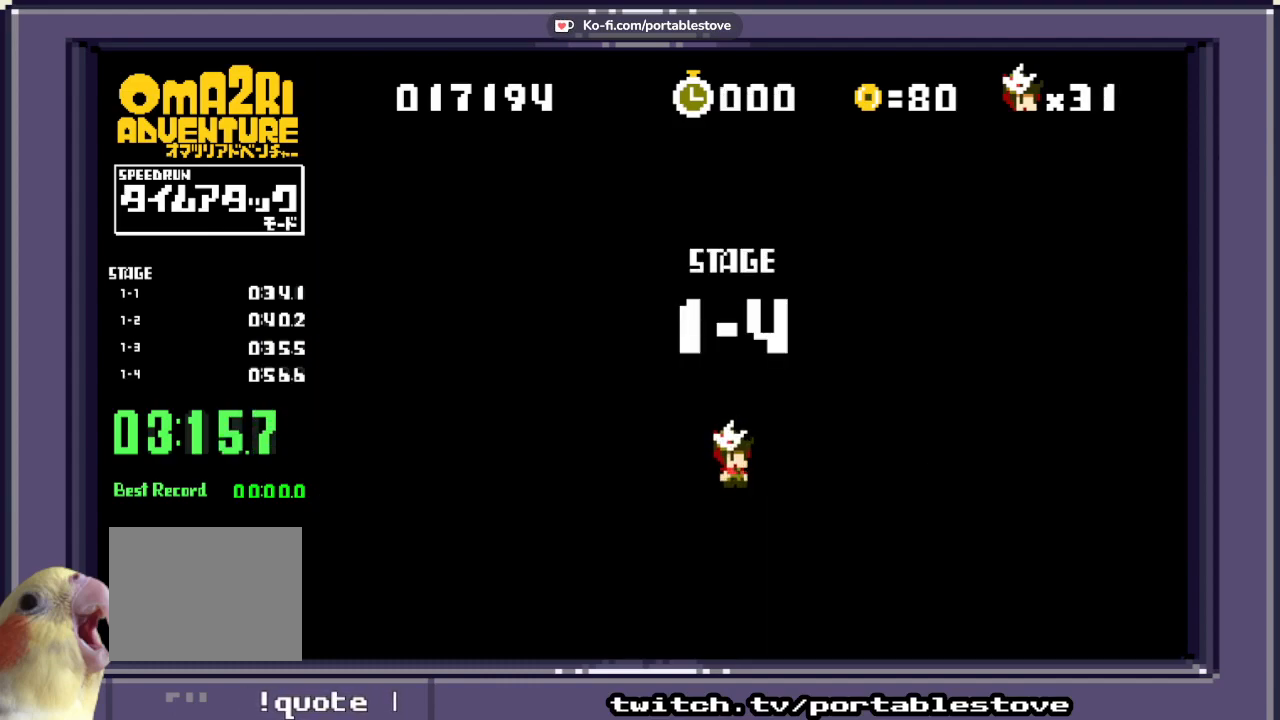
{"dt_ms": 500, "buttons": [], "events": []}
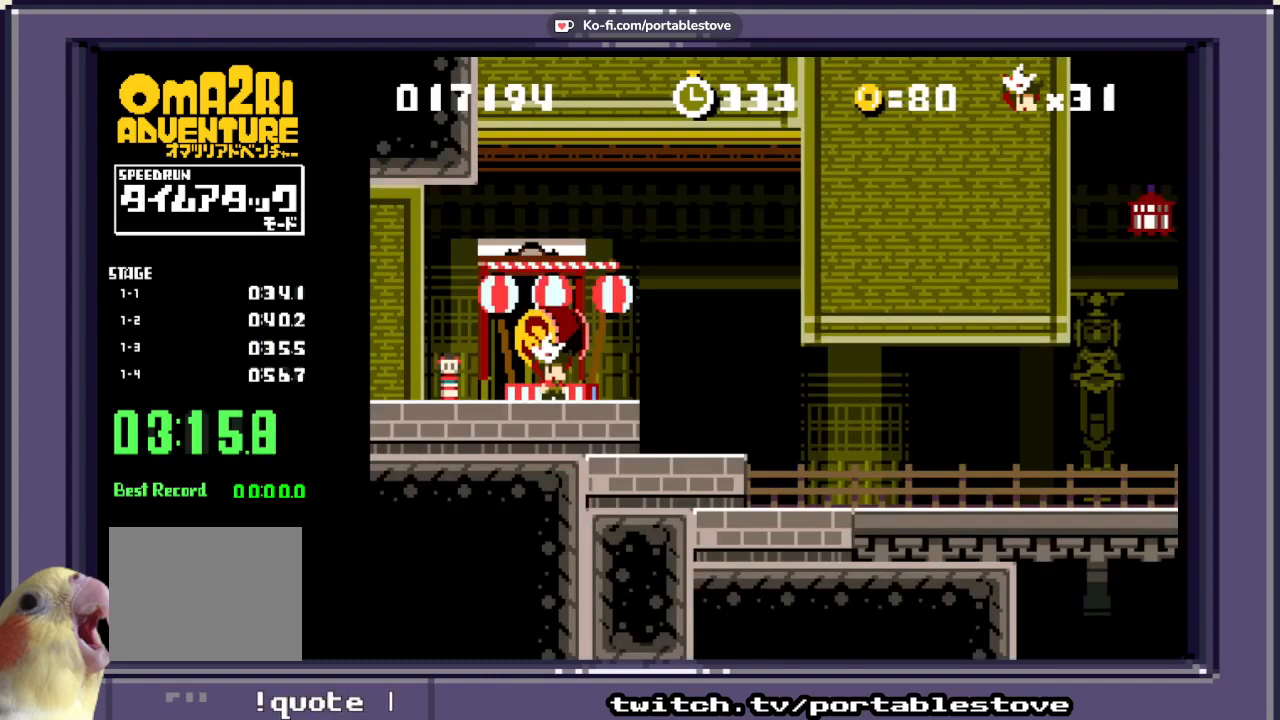
{"dt_ms": 500, "buttons": [], "events": []}
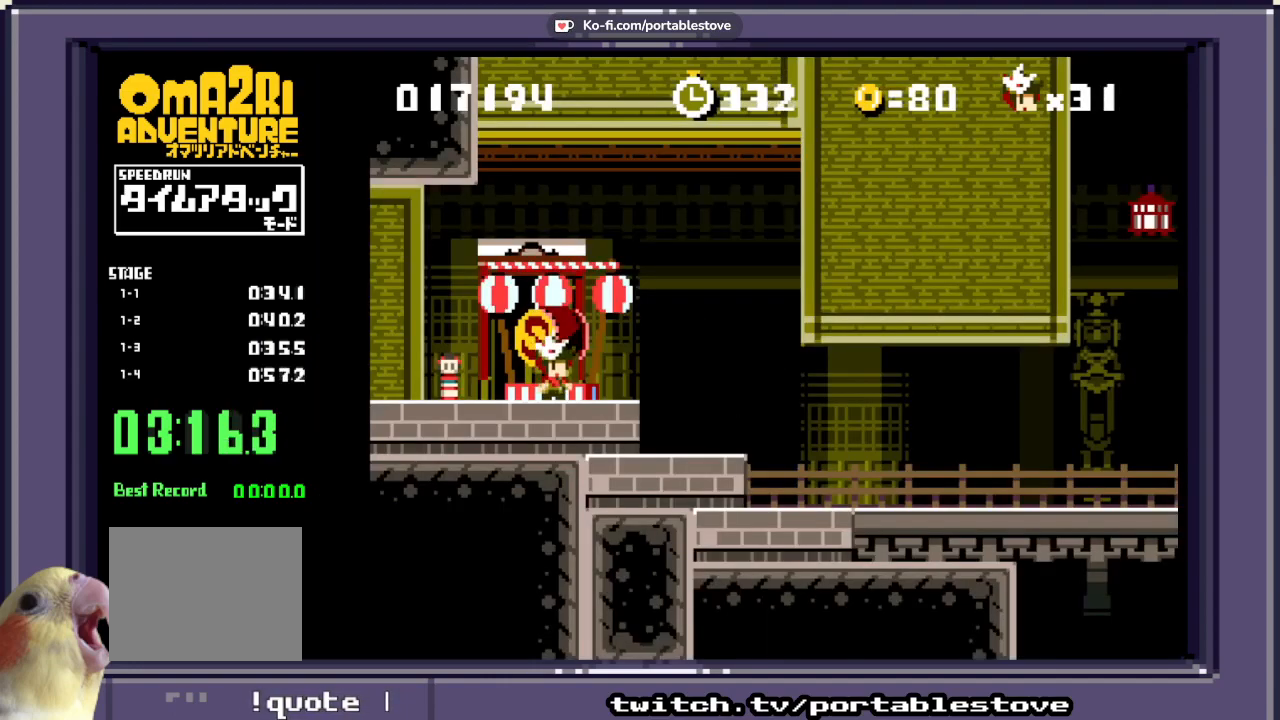
{"dt_ms": 500, "buttons": ["DPAD_RIGHT"], "events": [[67, "DPAD_RIGHT", "down"]]}
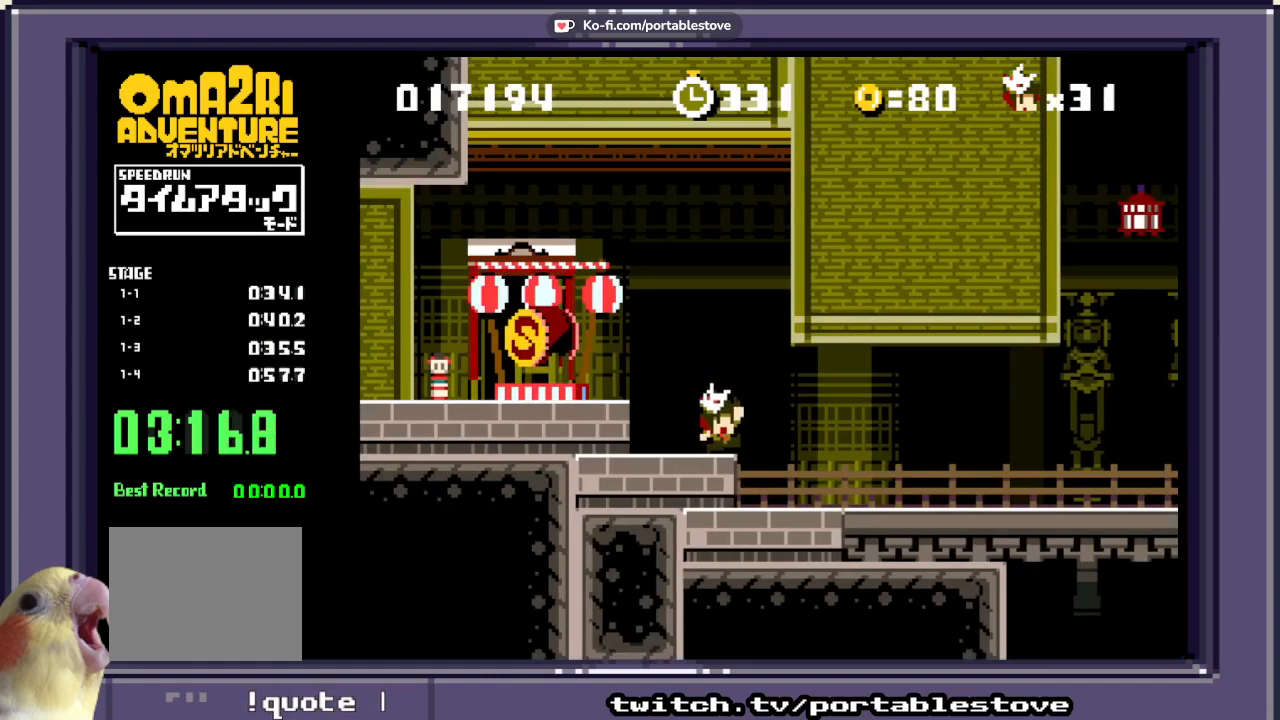
{"dt_ms": 500, "buttons": ["X", "DPAD_RIGHT"], "events": [[383, "X", "down"]]}
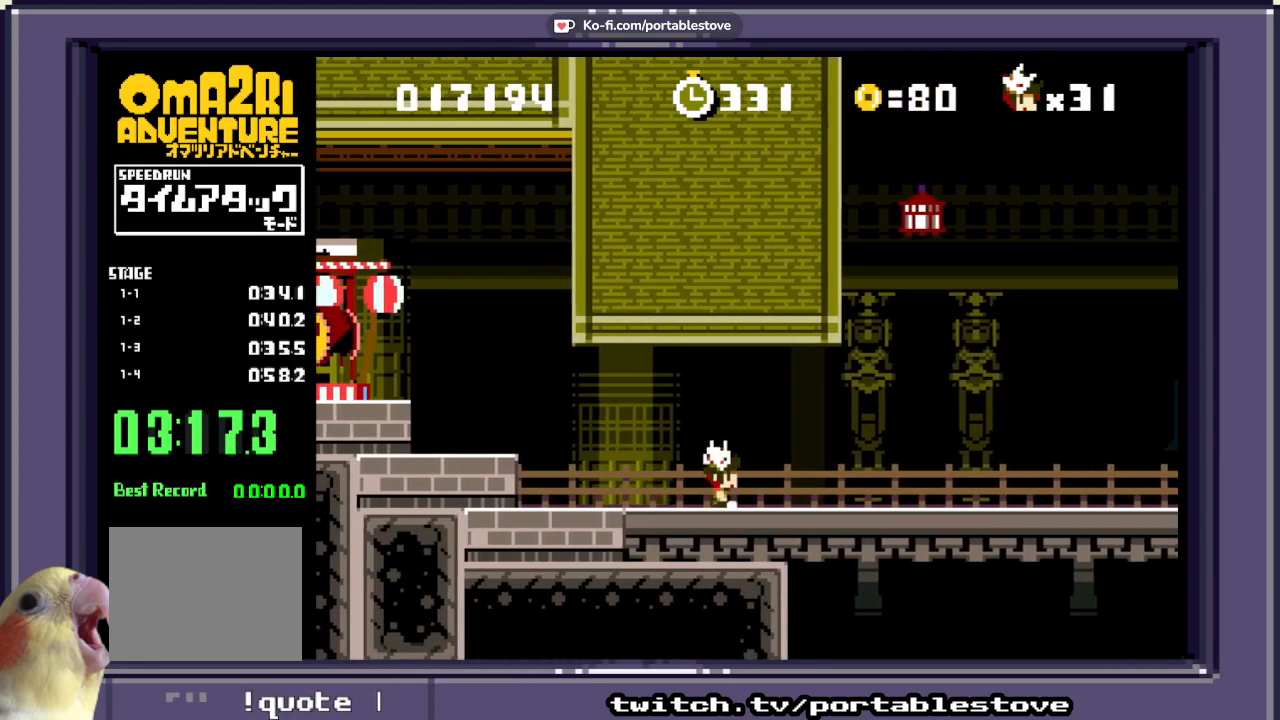
{"dt_ms": 500, "buttons": ["A", "X", "DPAD_RIGHT"], "events": [[367, "A", "down"]]}
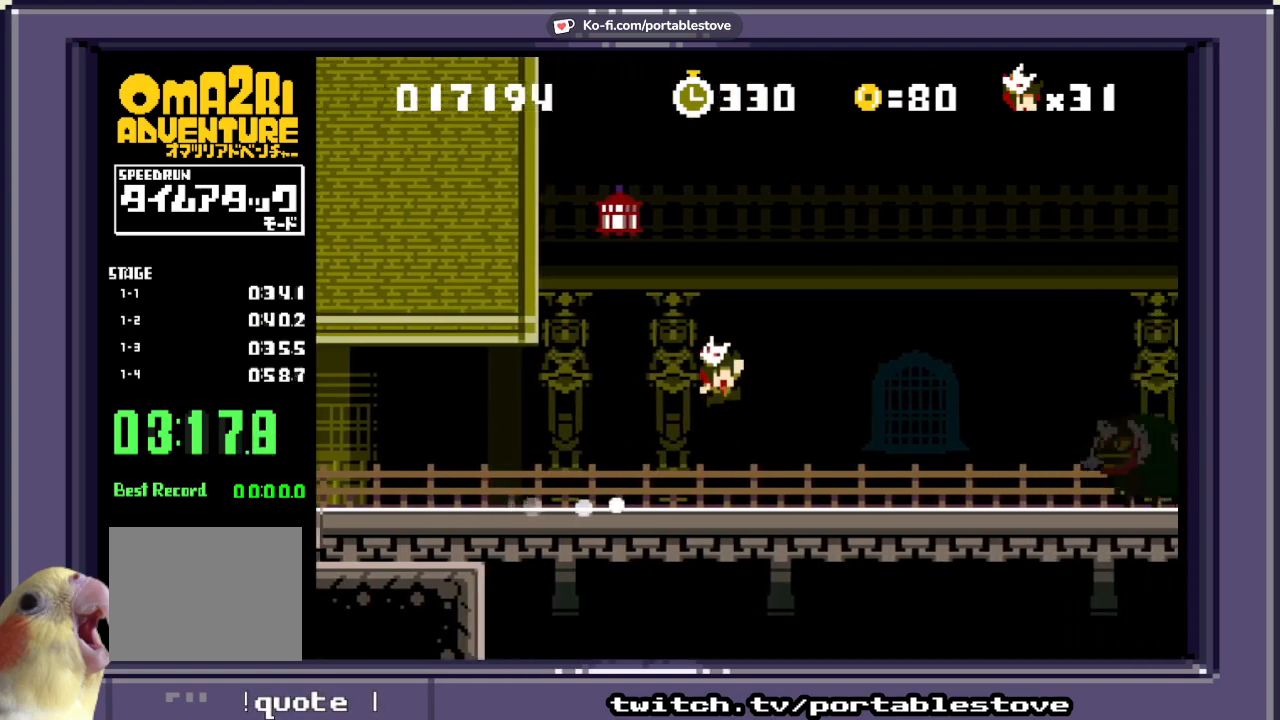
{"dt_ms": 1000, "buttons": ["A", "X"]}
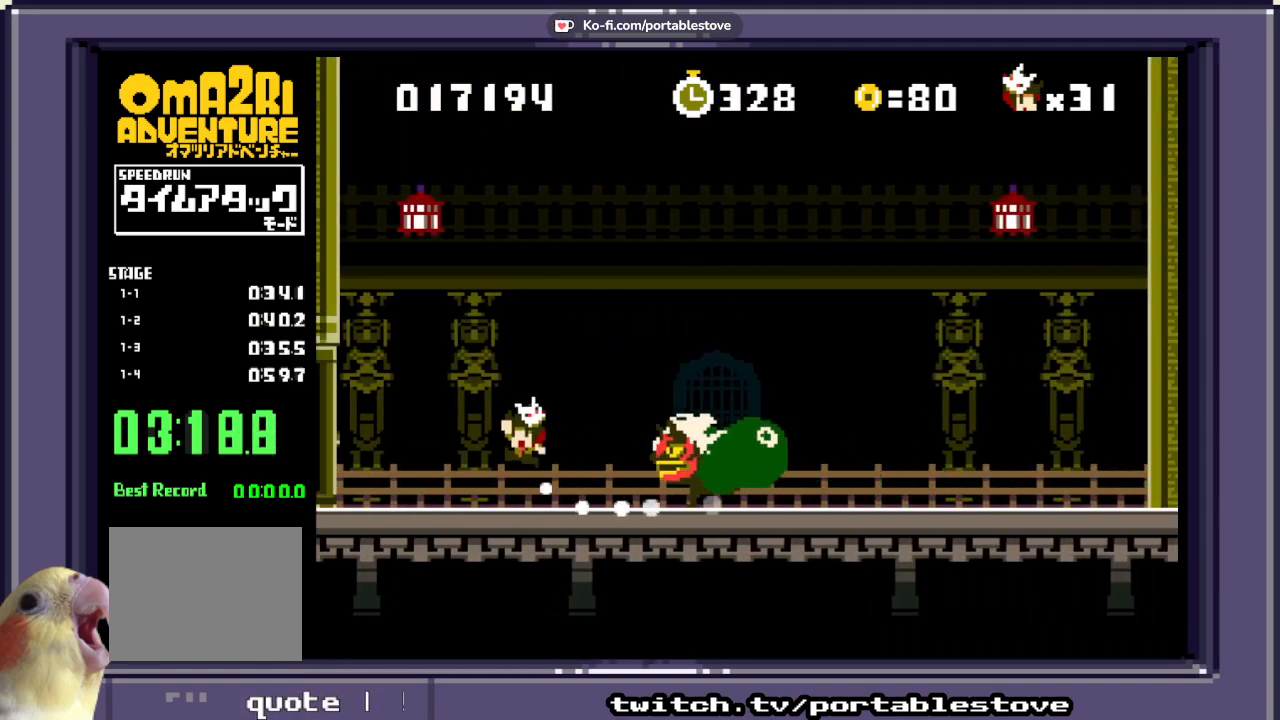
{"dt_ms": 500, "buttons": ["DPAD_LEFT"], "events": [[133, "X", "up"], [167, "A", "up"], [433, "DPAD_LEFT", "down"]]}
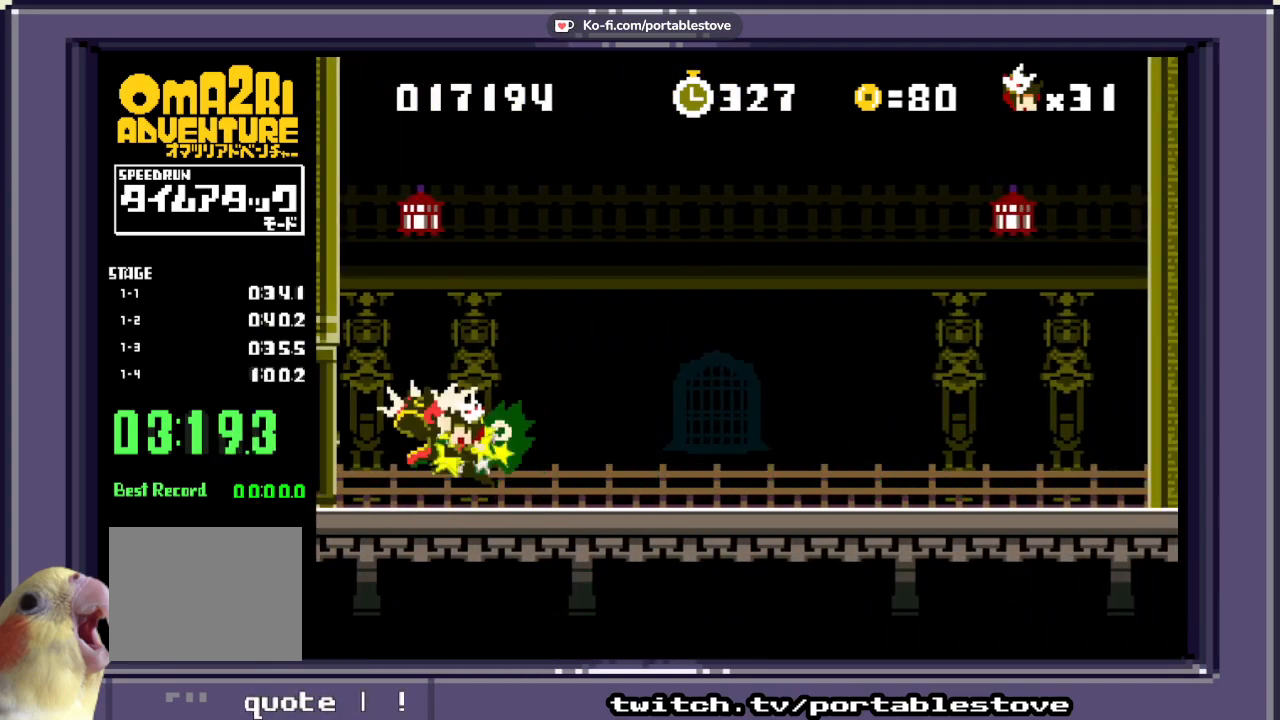
{"dt_ms": 500, "buttons": ["A", "X", "DPAD_RIGHT"], "events": [[33, "A", "down"], [83, "DPAD_LEFT", "up"], [167, "DPAD_RIGHT", "down"], [167, "X", "down"]]}
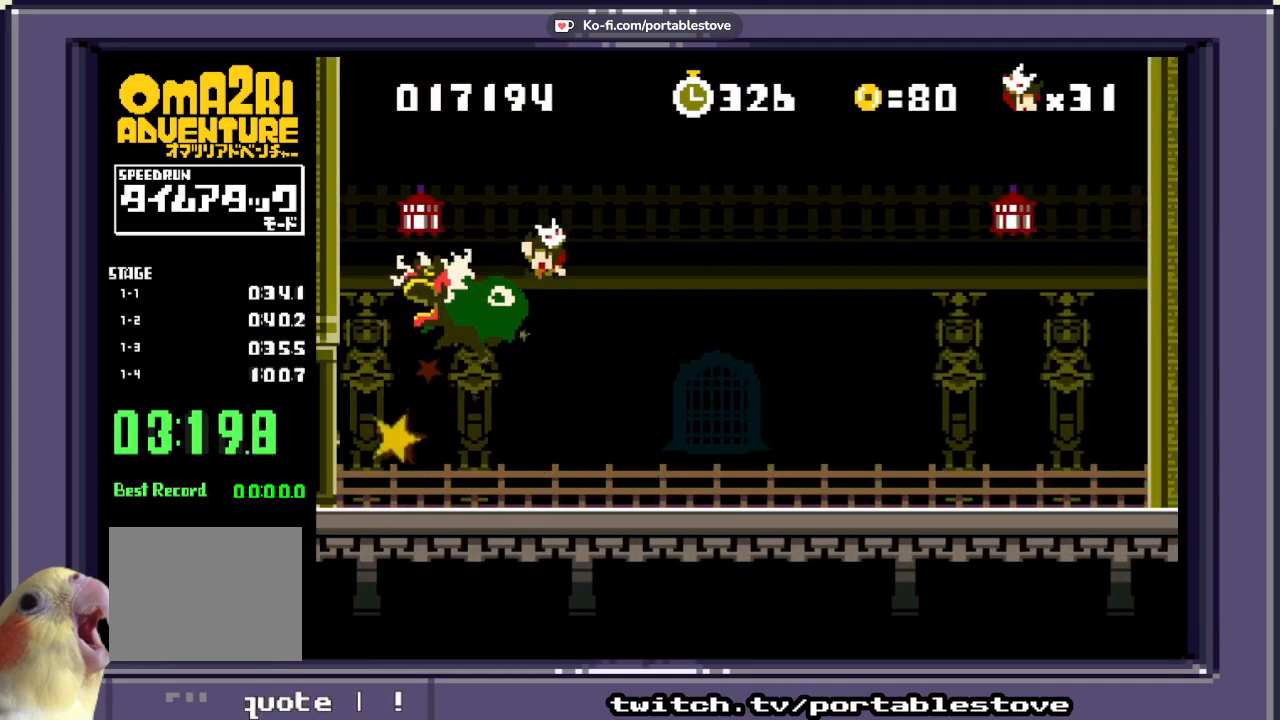
{"dt_ms": 1000, "buttons": []}
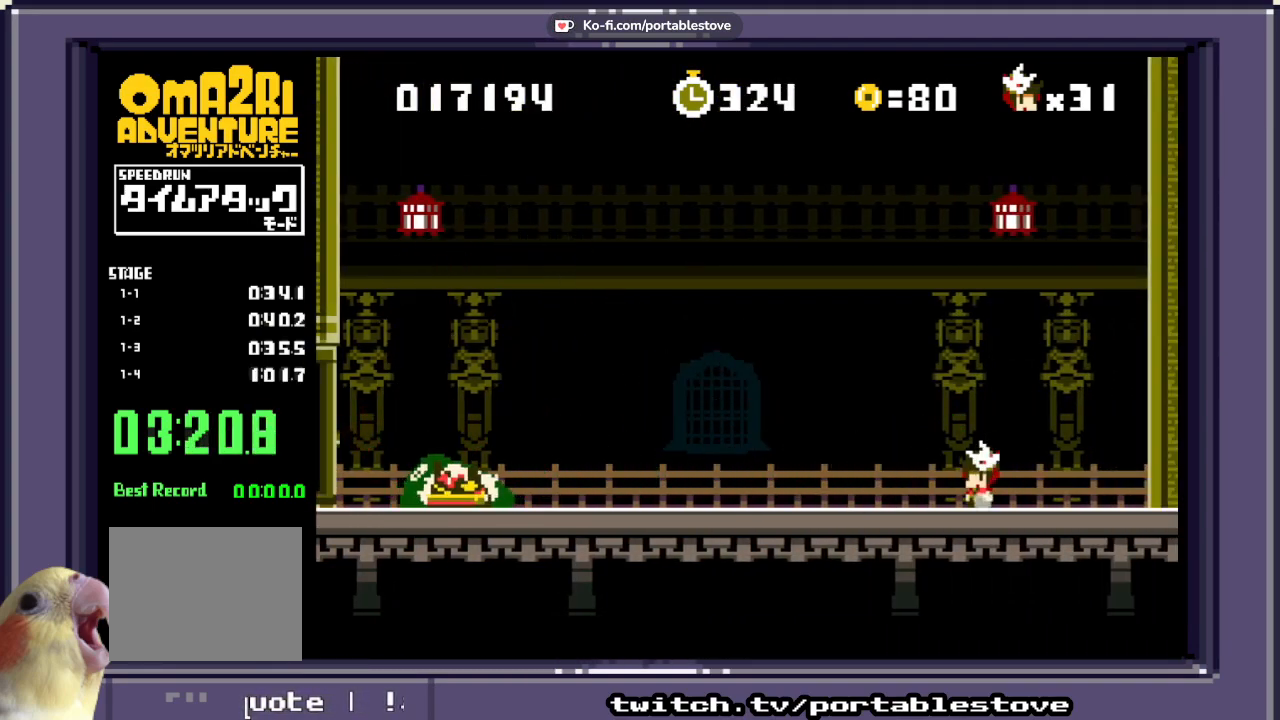
{"dt_ms": 500, "buttons": ["A"], "events": [[183, "X", "down"], [333, "X", "up"], [467, "A", "down"]]}
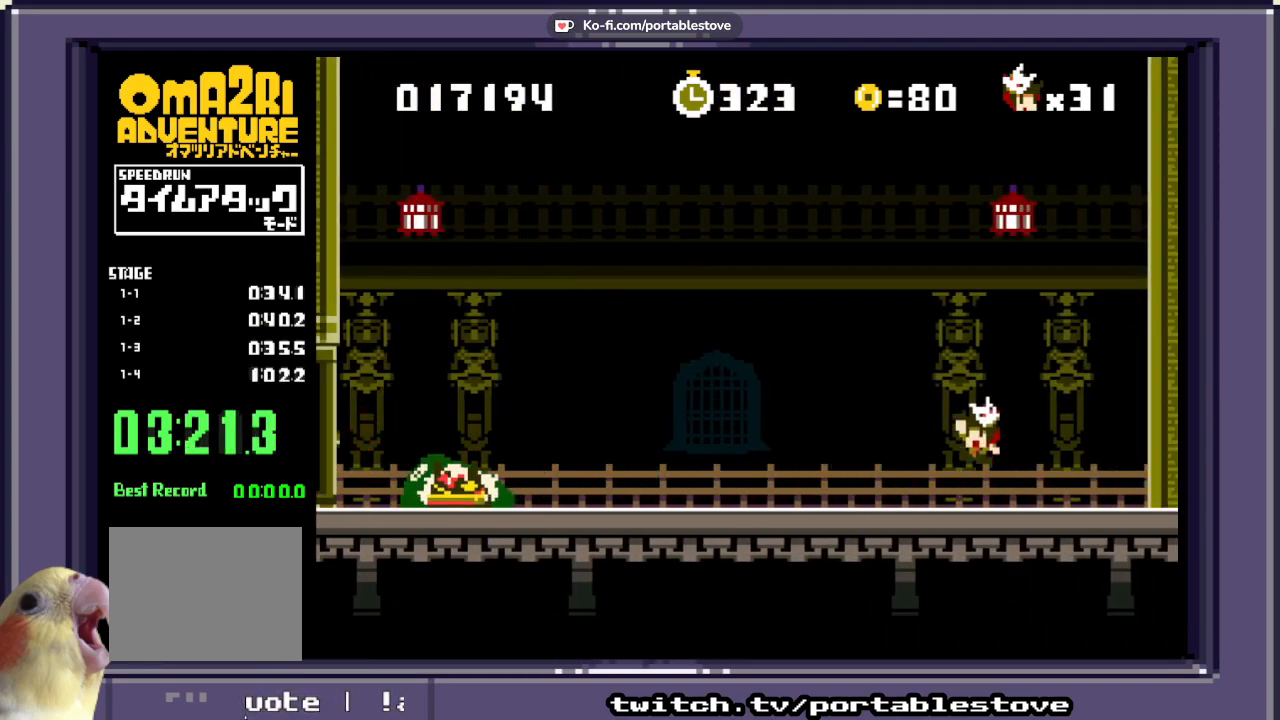
{"dt_ms": 500, "buttons": [], "events": [[67, "A", "up"]]}
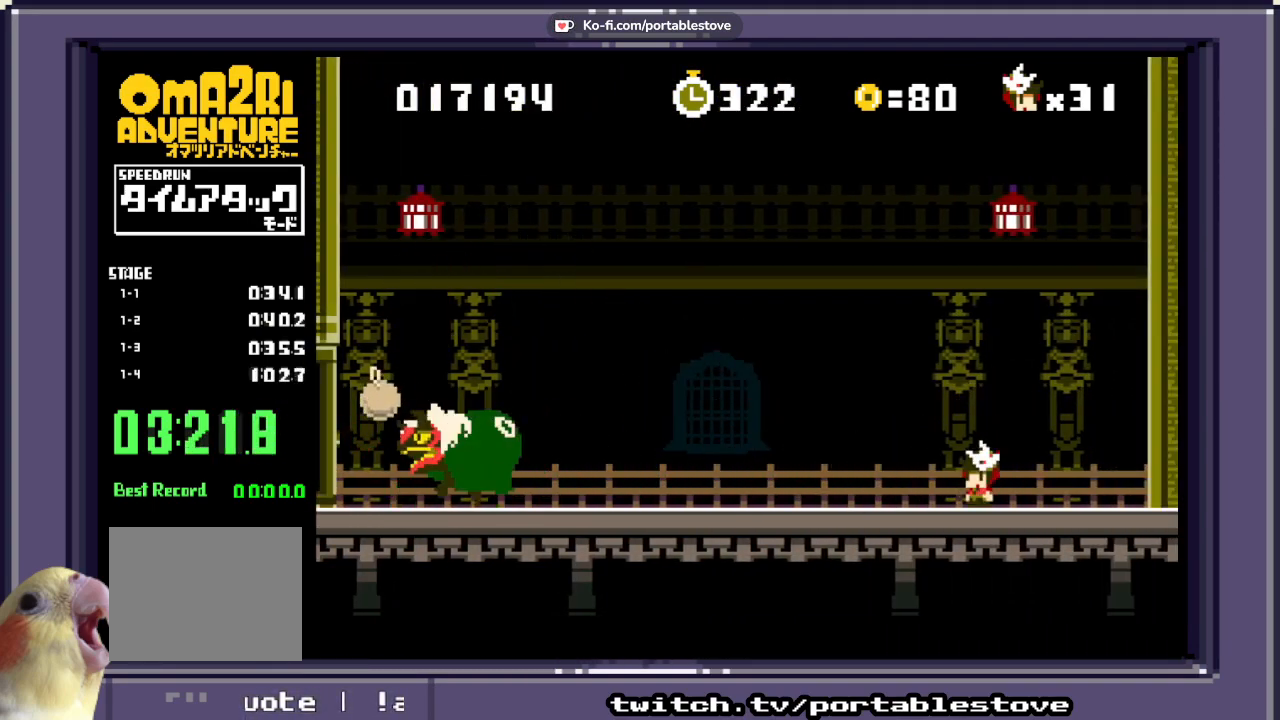
{"dt_ms": 500, "buttons": ["X"], "events": [[383, "X", "down"]]}
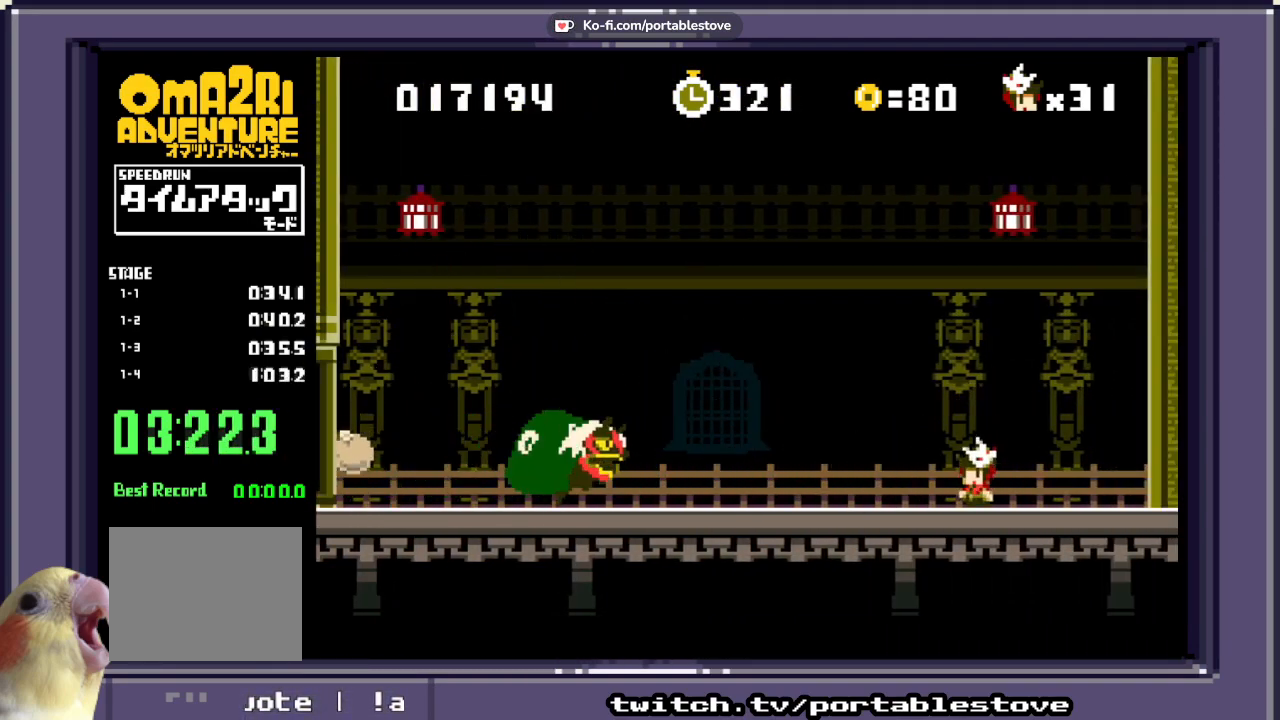
{"dt_ms": 500, "buttons": ["X"], "events": [[83, "A", "down"], [367, "A", "up"]]}
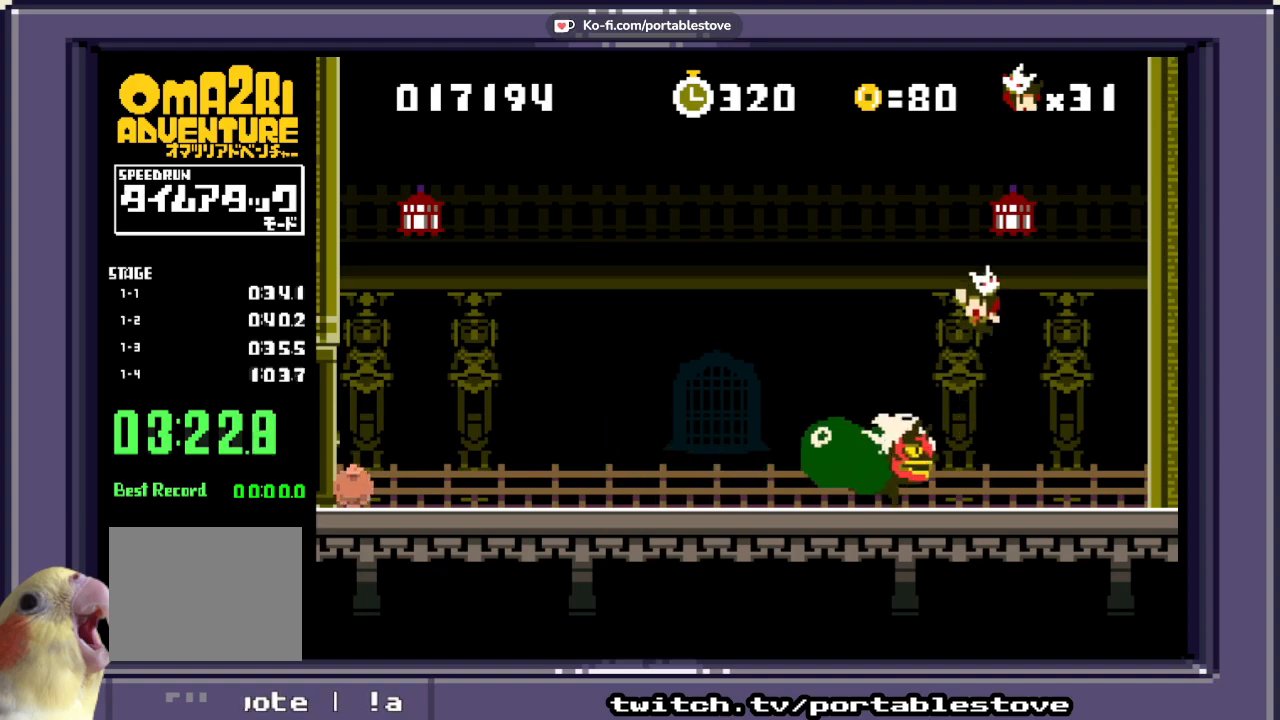
{"dt_ms": 500, "buttons": ["X", "DPAD_LEFT"], "events": [[333, "DPAD_LEFT", "down"]]}
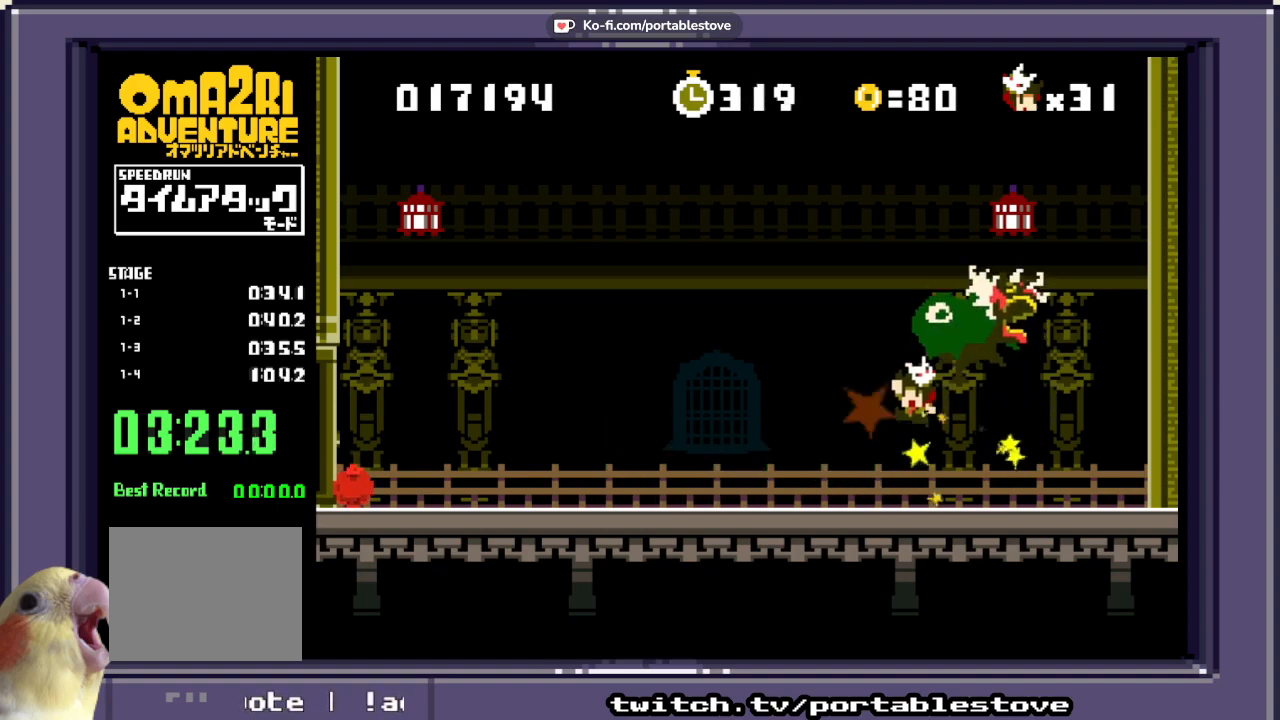
{"dt_ms": 500, "buttons": ["X"], "events": [[467, "DPAD_LEFT", "up"]]}
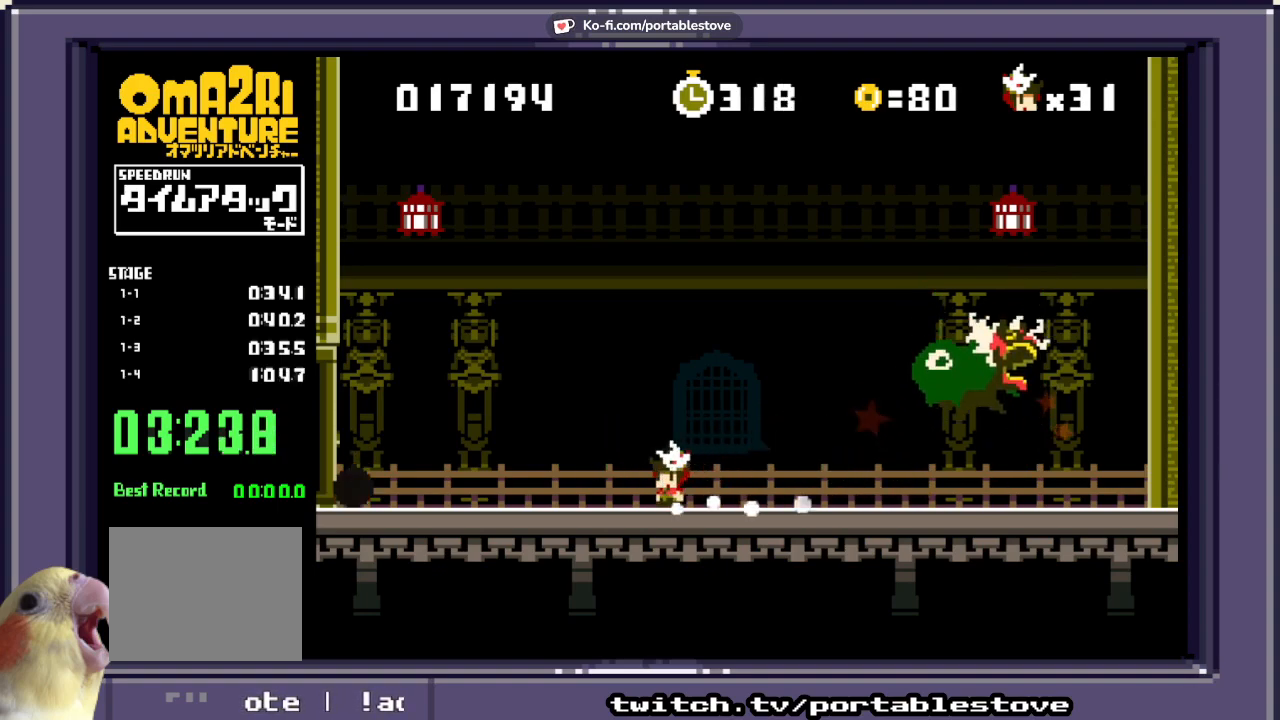
{"dt_ms": 500, "buttons": ["X", "DPAD_LEFT"], "events": [[83, "DPAD_RIGHT", "down"], [183, "DPAD_RIGHT", "up"], [467, "DPAD_LEFT", "down"]]}
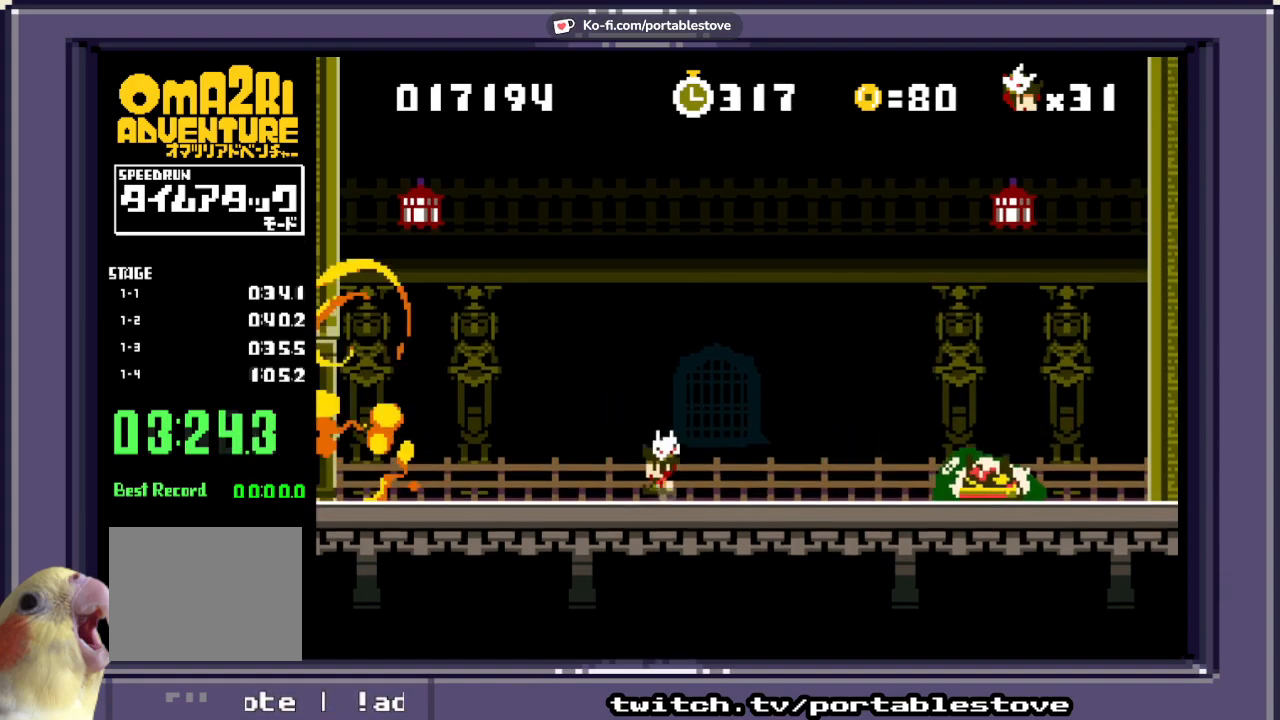
{"dt_ms": 500, "buttons": ["X"], "events": [[133, "DPAD_LEFT", "up"]]}
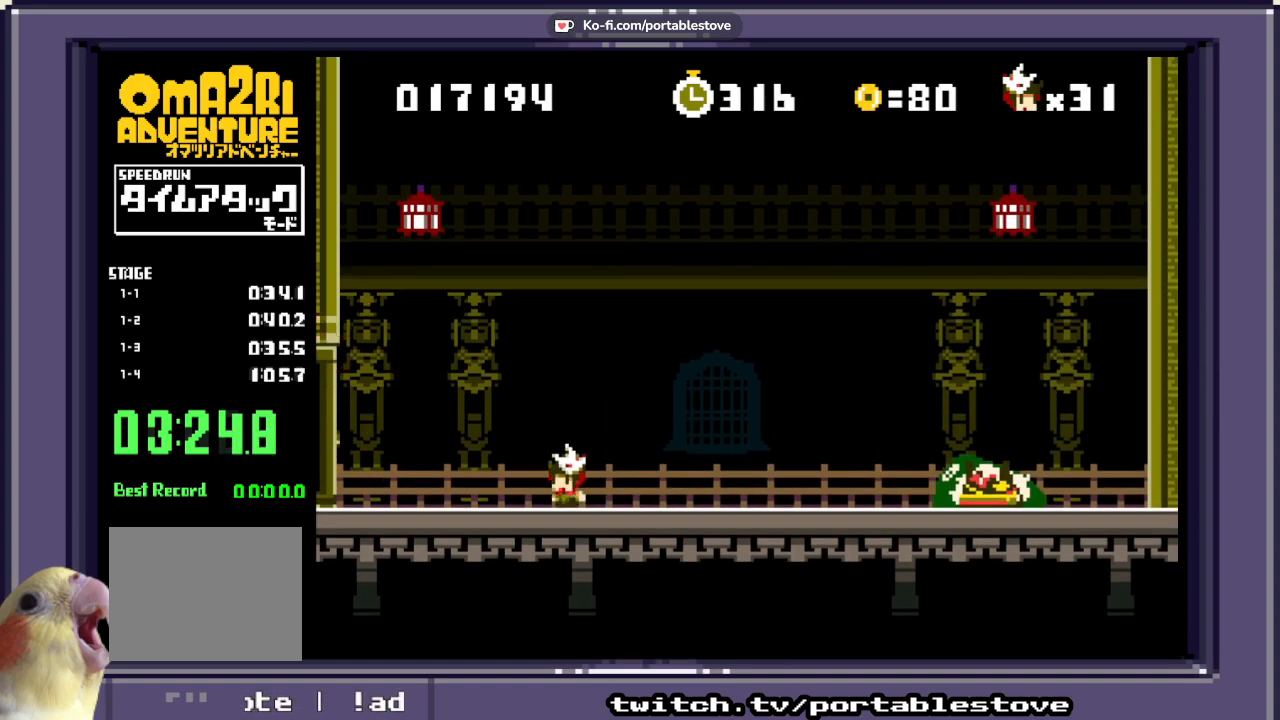
{"dt_ms": 500, "buttons": ["X"], "events": [[167, "DPAD_LEFT", "down"], [300, "DPAD_LEFT", "up"]]}
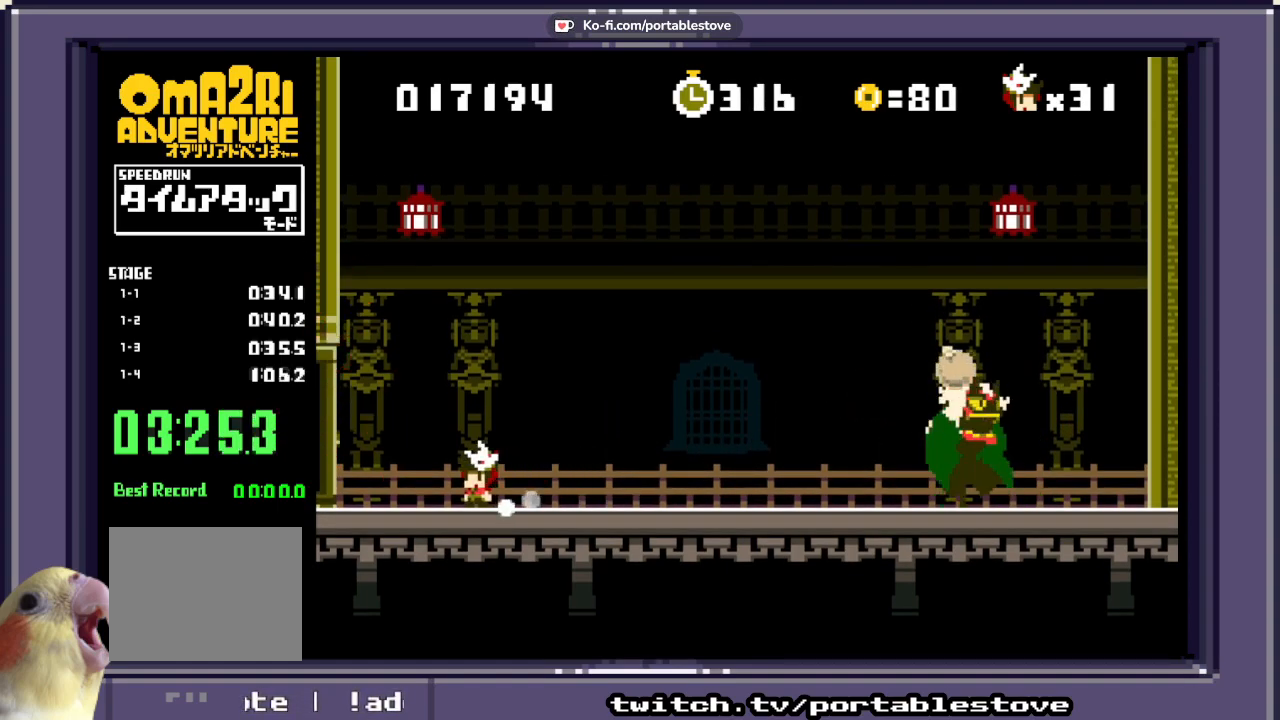
{"dt_ms": 500, "buttons": ["X"], "events": [[33, "DPAD_RIGHT", "down"], [133, "DPAD_RIGHT", "up"]]}
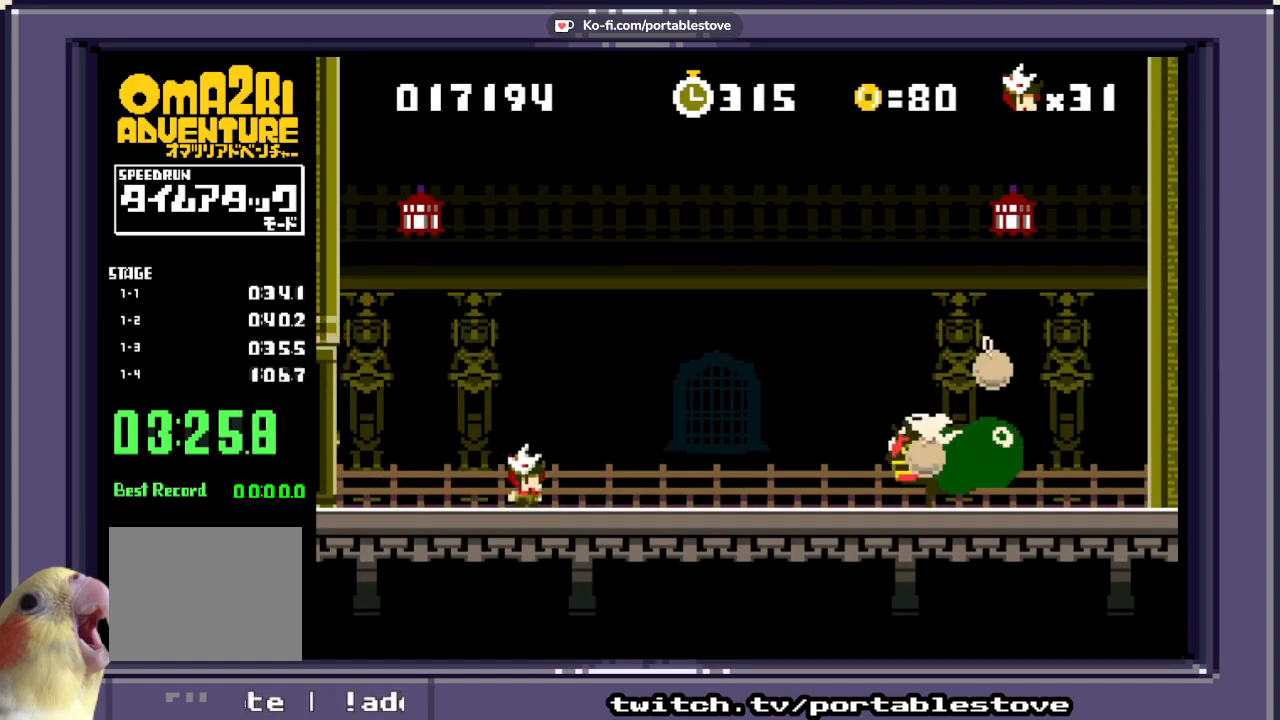
{"dt_ms": 500, "buttons": ["A", "X"], "events": [[367, "A", "down"]]}
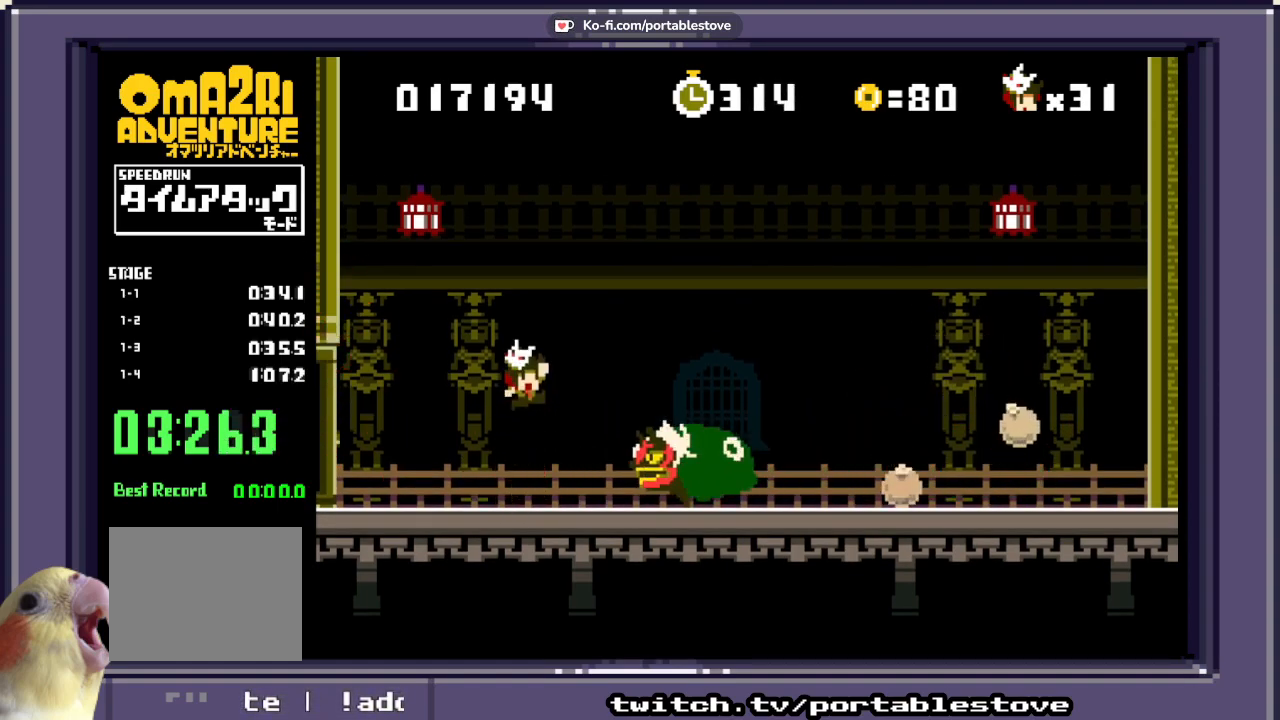
{"dt_ms": 500, "buttons": ["A", "X", "DPAD_RIGHT"], "events": [[33, "A", "up"], [167, "DPAD_LEFT", "down"], [300, "DPAD_LEFT", "up"], [383, "A", "down"], [383, "DPAD_RIGHT", "down"]]}
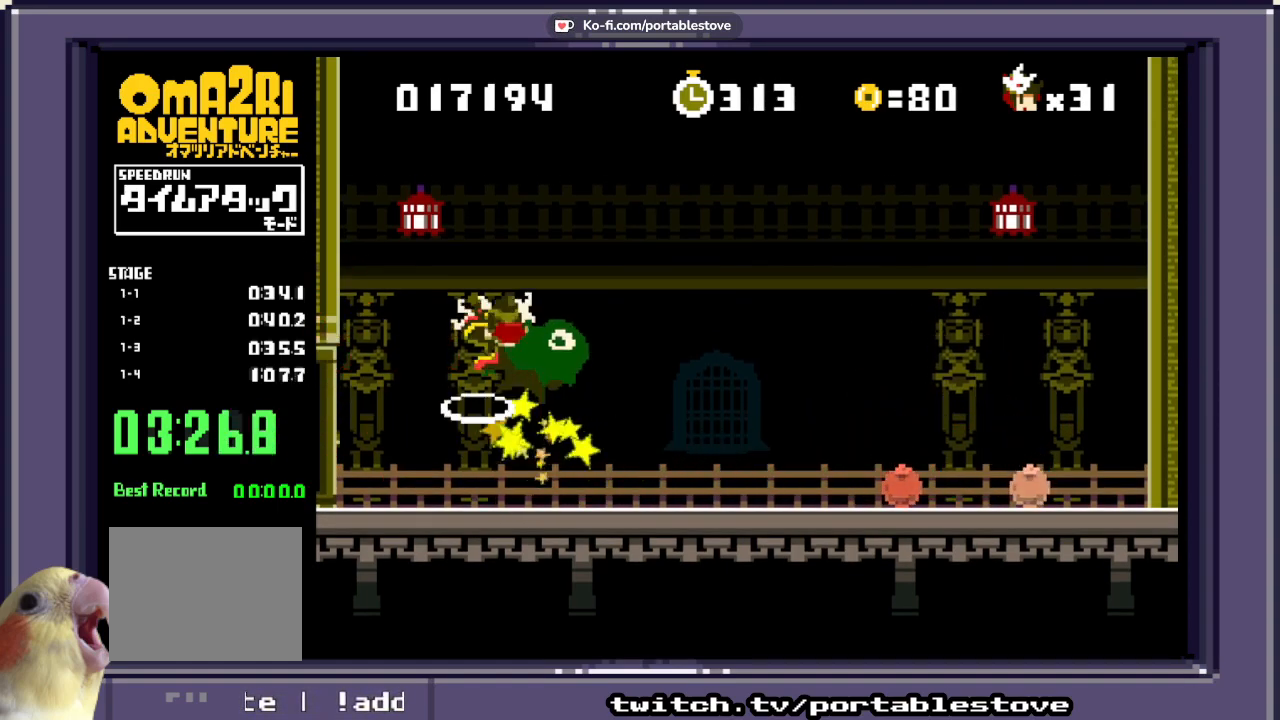
{"dt_ms": 500, "buttons": ["X"], "events": [[367, "A", "up"], [400, "DPAD_RIGHT", "up"]]}
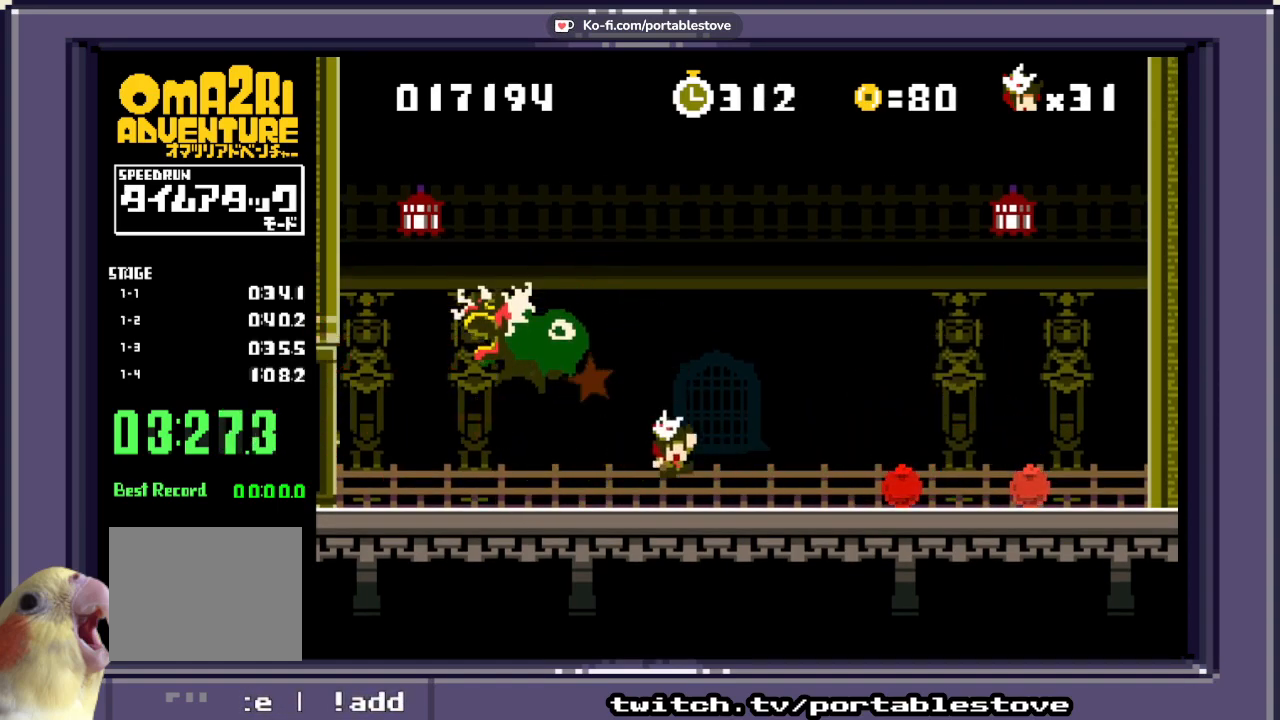
{"dt_ms": 500, "buttons": ["X"], "events": []}
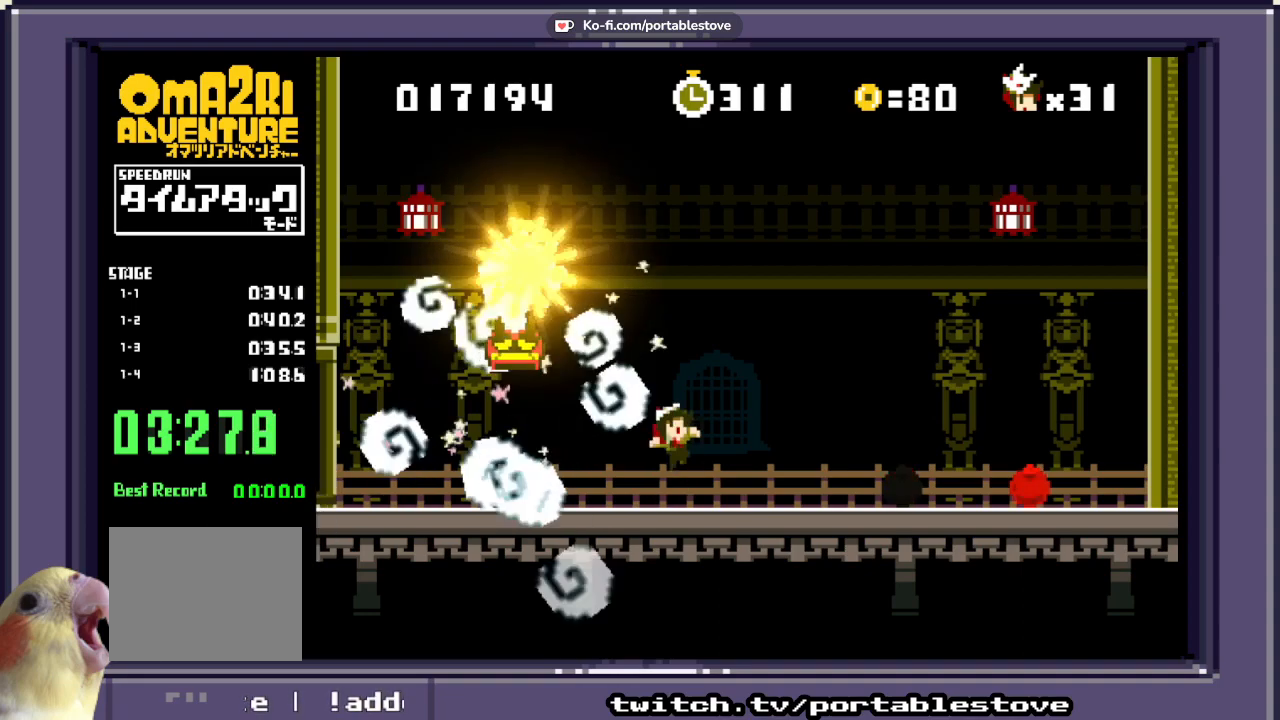
{"dt_ms": 500, "buttons": ["X"], "events": []}